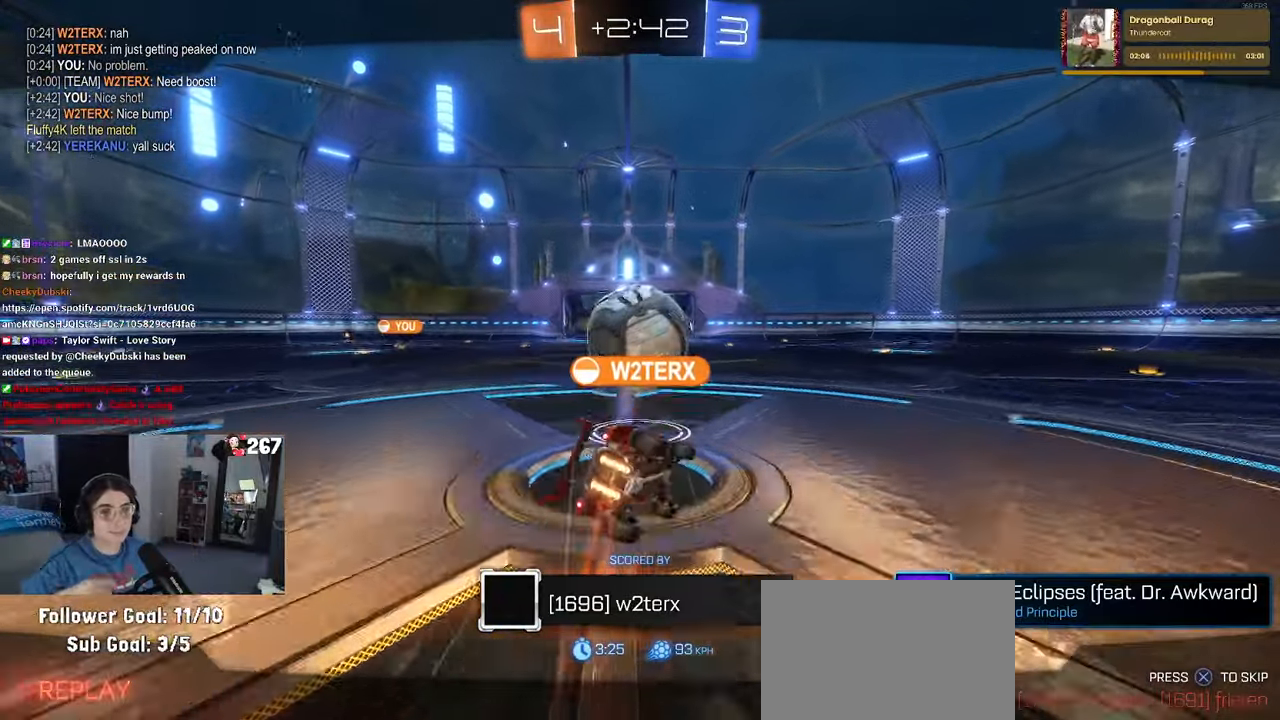
Gameplay with a controller (PlayStation layout); each line is a JSON object with the inputs held at the frame after it. "events" lists button and stick changes between this image and that frame as [ms after this image, input, new state], when the widget could be followed in between.
{"buttons": ["R3"], "left_stick": "center", "right_stick": "center", "events": [[183, "R3", "down"]]}
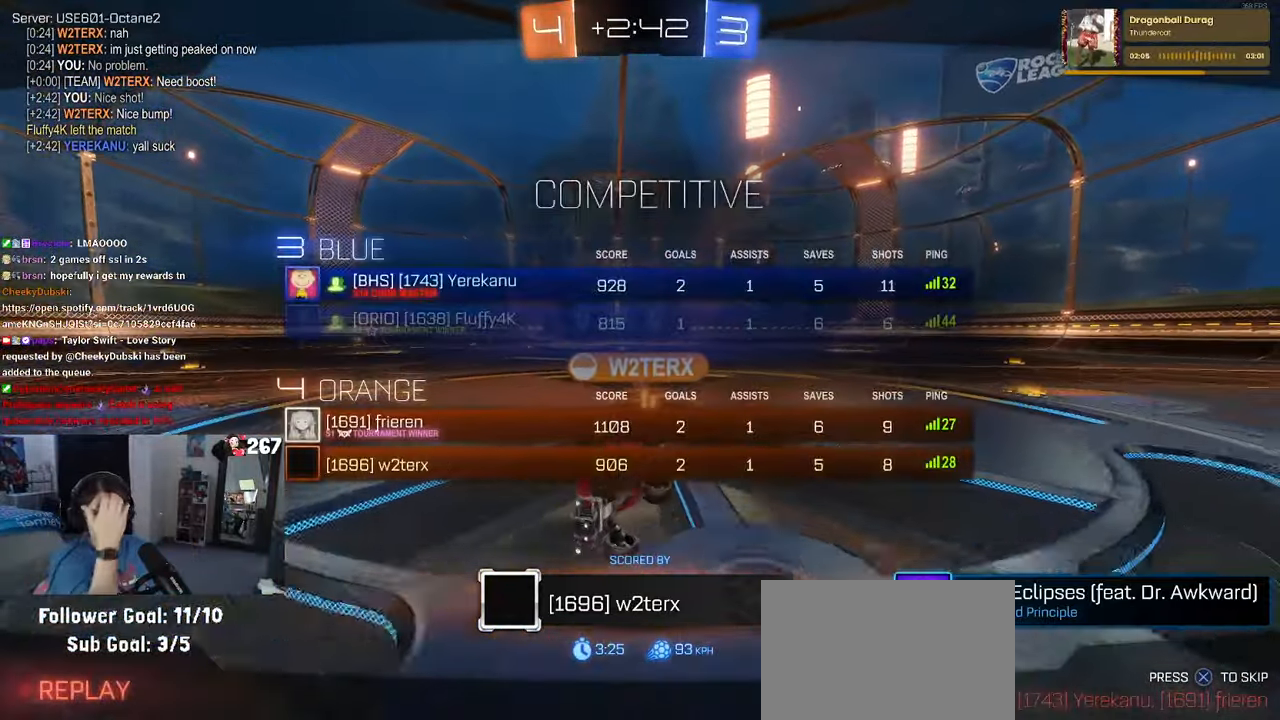
{"buttons": ["R3"], "left_stick": "center", "right_stick": "center", "events": []}
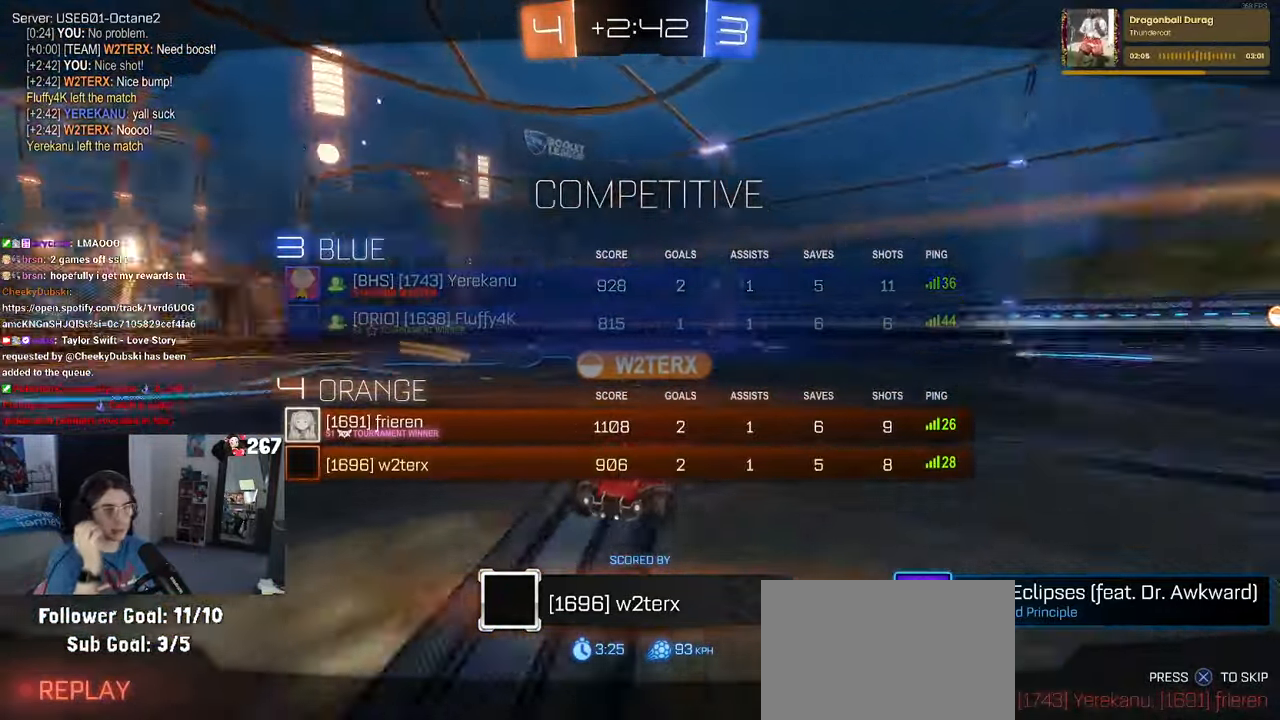
{"buttons": ["R3"], "left_stick": "center", "right_stick": "center", "events": []}
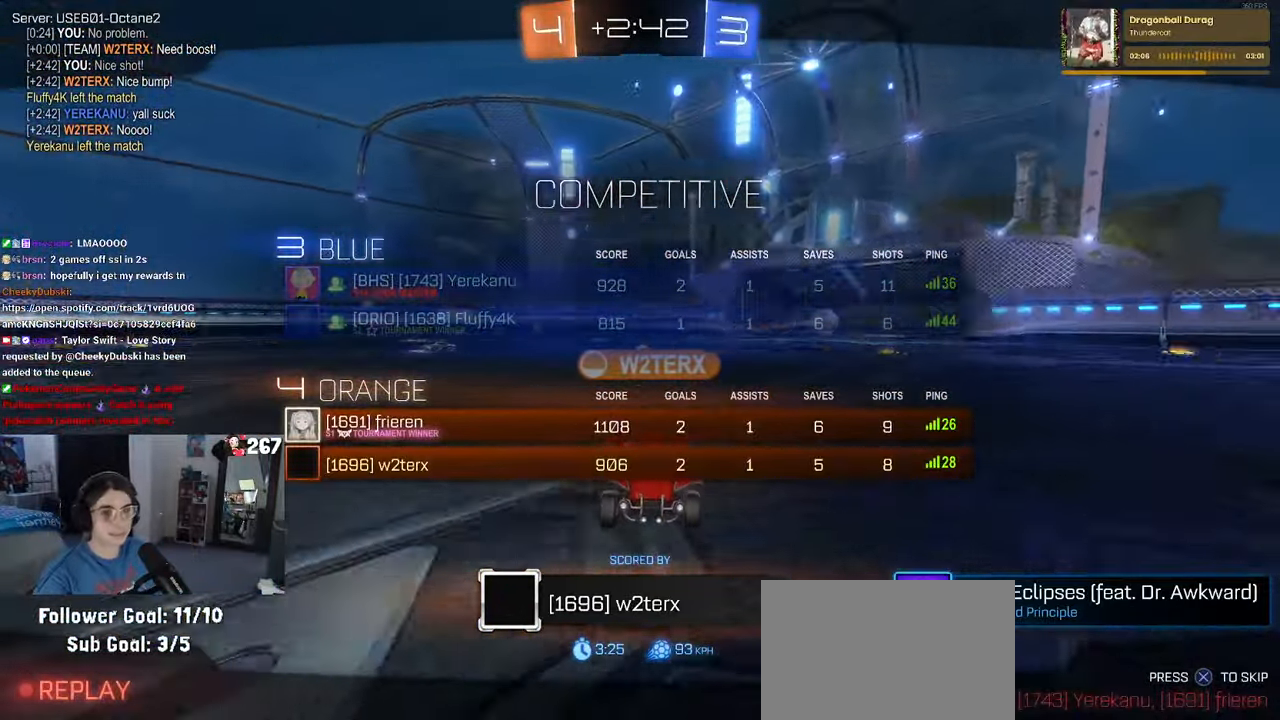
{"buttons": [], "left_stick": "center", "right_stick": "center", "events": [[100, "R3", "up"]]}